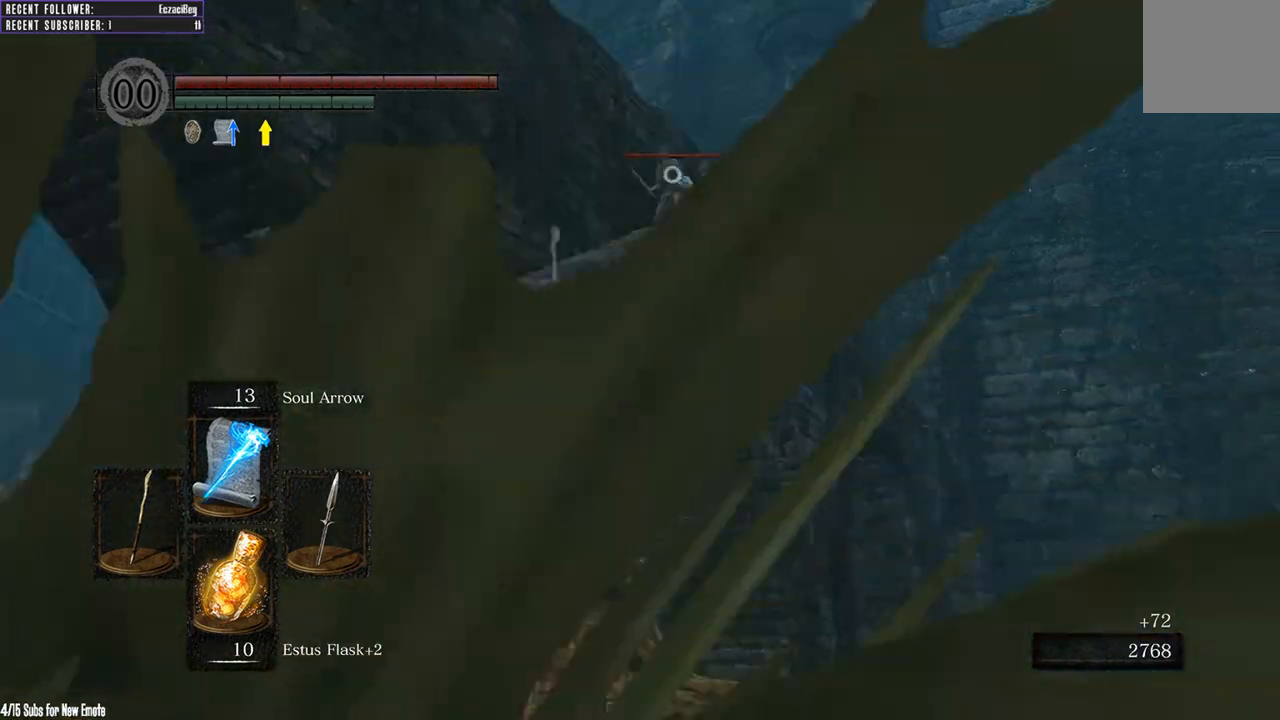
Gameplay with a controller (Xbox layout); each line is a JSON object with the inputs held at the frame after it. "events" lists button and stick changes between this image and that frame as [ms after this image, input, new state], when the widget could be followed in between.
{"buttons": [], "left_stick": "center", "right_stick": "center", "events": [[200, "left_stick", "down-left"], [500, "left_stick", "center"]]}
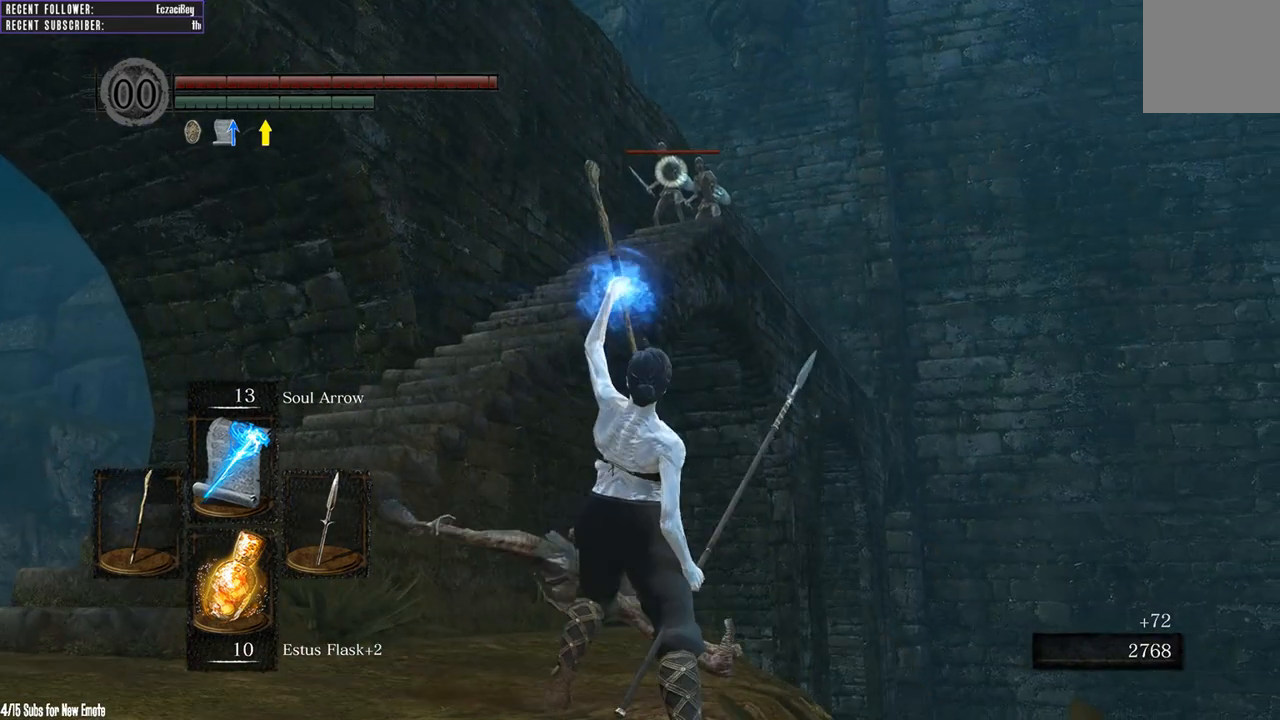
{"buttons": [], "left_stick": "center", "right_stick": "center", "events": []}
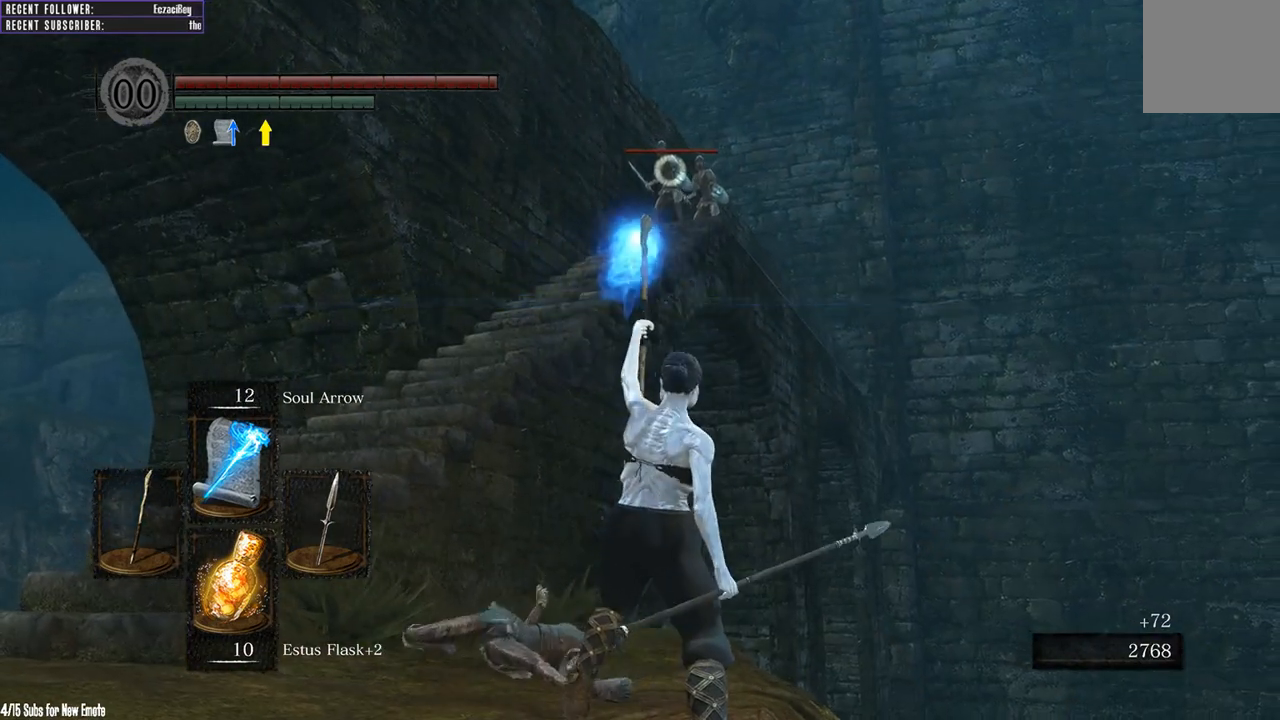
{"buttons": [], "left_stick": "down", "right_stick": "center", "events": [[200, "left_stick", "down"]]}
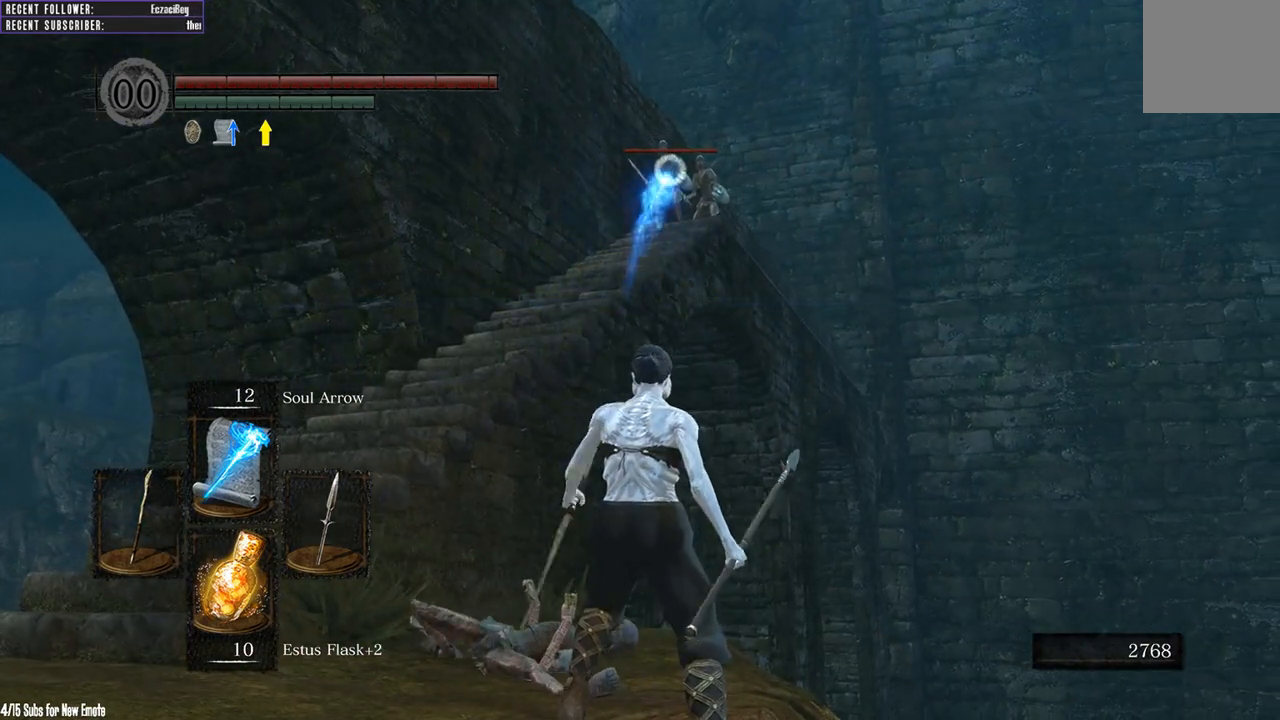
{"buttons": [], "left_stick": "down-left", "right_stick": "center", "events": [[133, "left_stick", "down-left"]]}
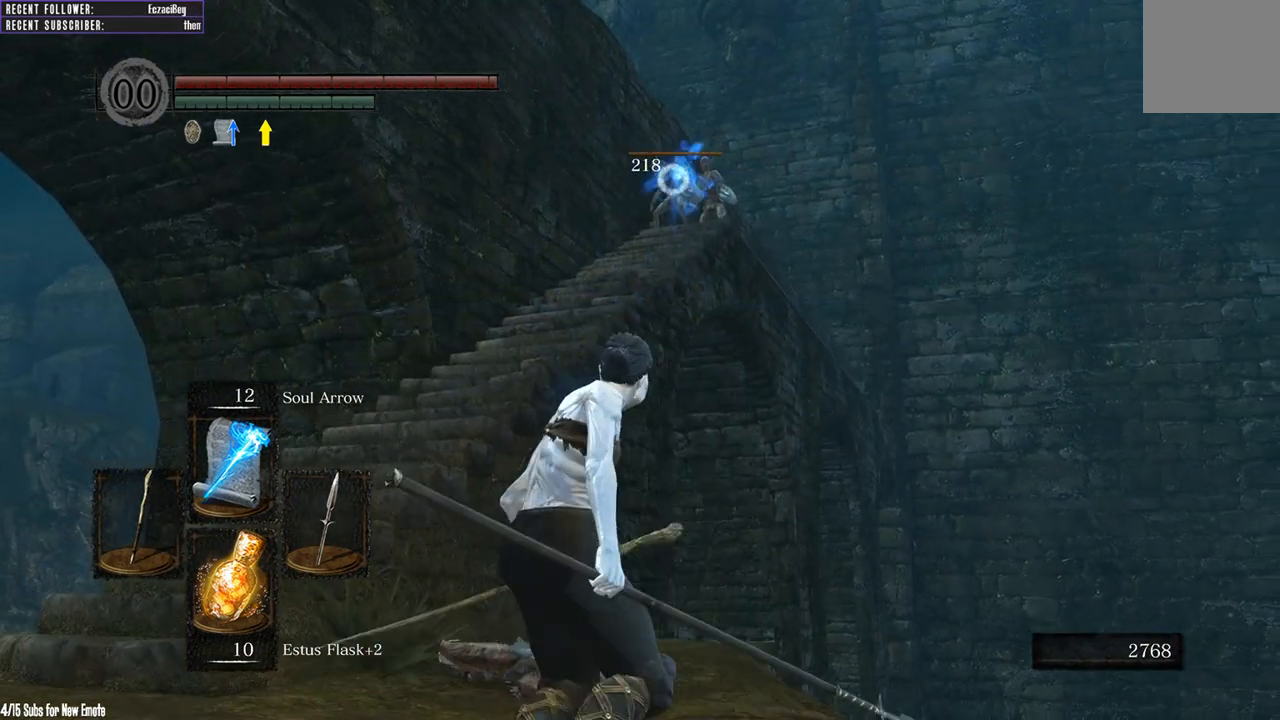
{"buttons": [], "left_stick": "up-left", "right_stick": "center", "events": [[83, "left_stick", "left"], [333, "left_stick", "up-left"]]}
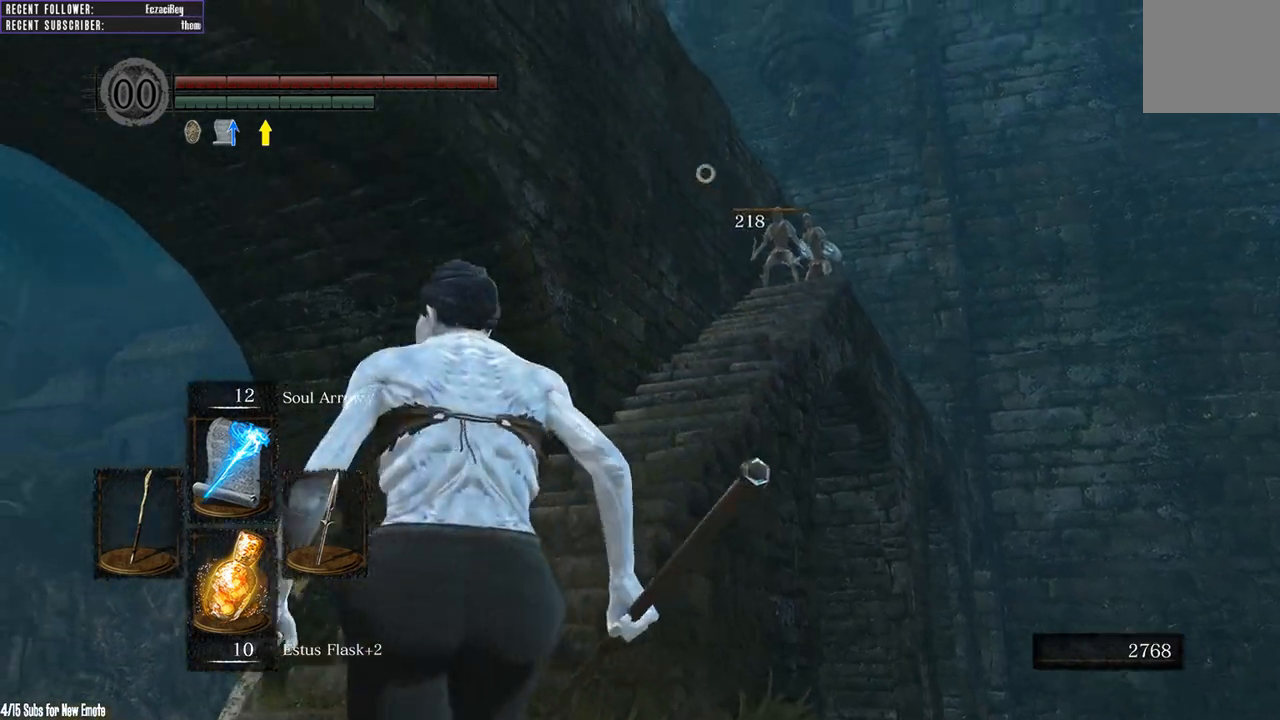
{"buttons": [], "left_stick": "up", "right_stick": "center", "events": [[133, "right_stick", "right"], [183, "left_stick", "up"], [300, "right_stick", "center"]]}
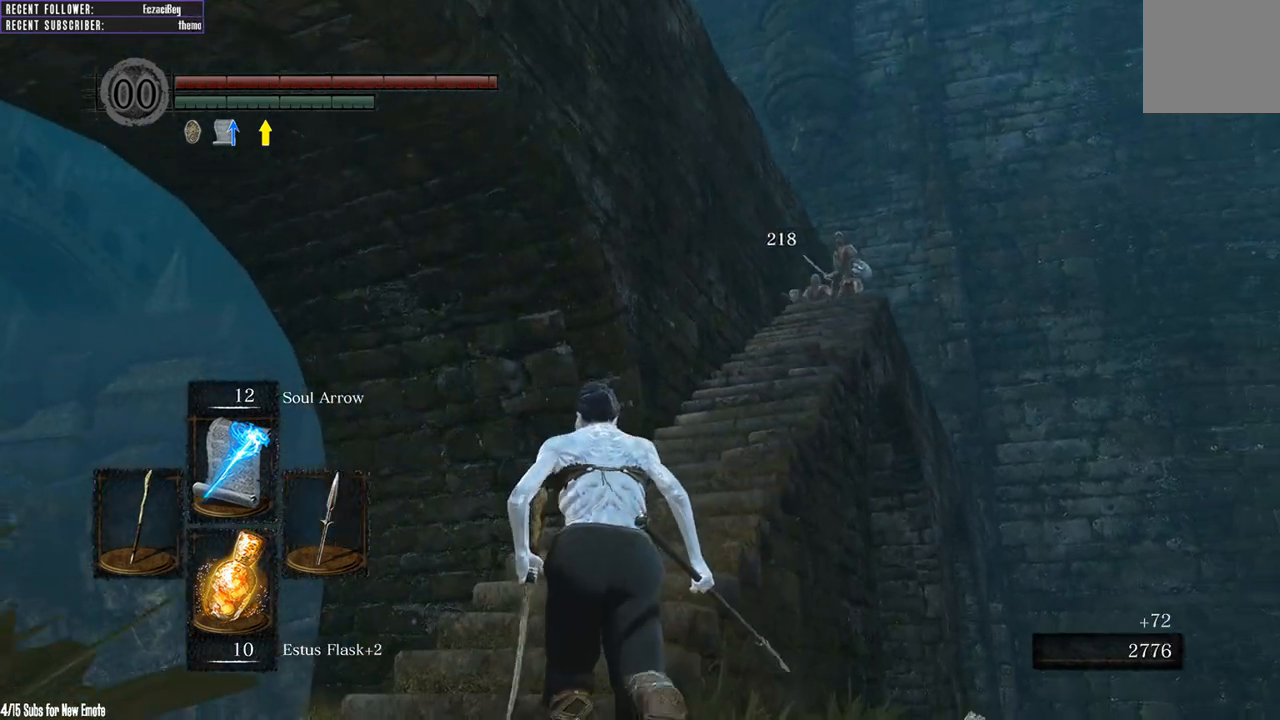
{"buttons": [], "left_stick": "center", "right_stick": "center", "events": [[50, "right_stick", "right"], [67, "left_stick", "up-left"], [233, "right_stick", "center"], [267, "left_stick", "up"], [417, "R3", "down"], [483, "left_stick", "center"], [500, "R3", "up"]]}
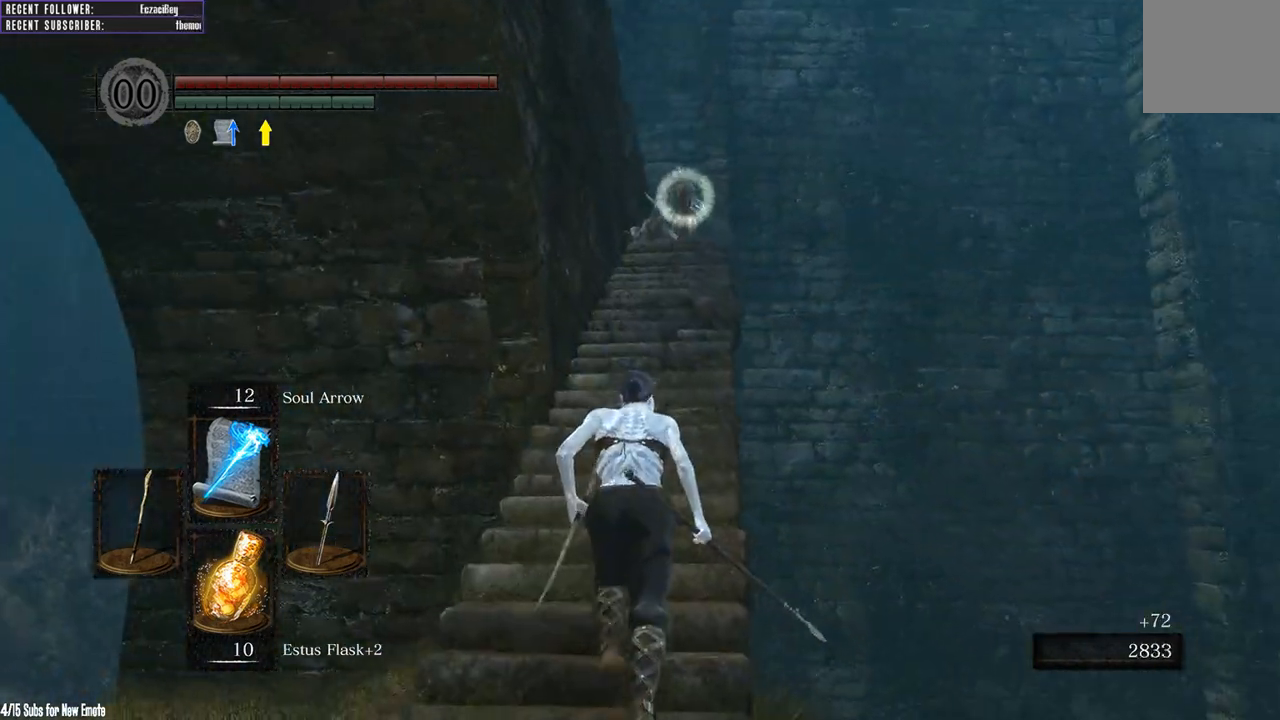
{"buttons": [], "left_stick": "up", "right_stick": "center", "events": [[217, "L1", "down"], [233, "left_stick", "up"], [367, "L1", "up"]]}
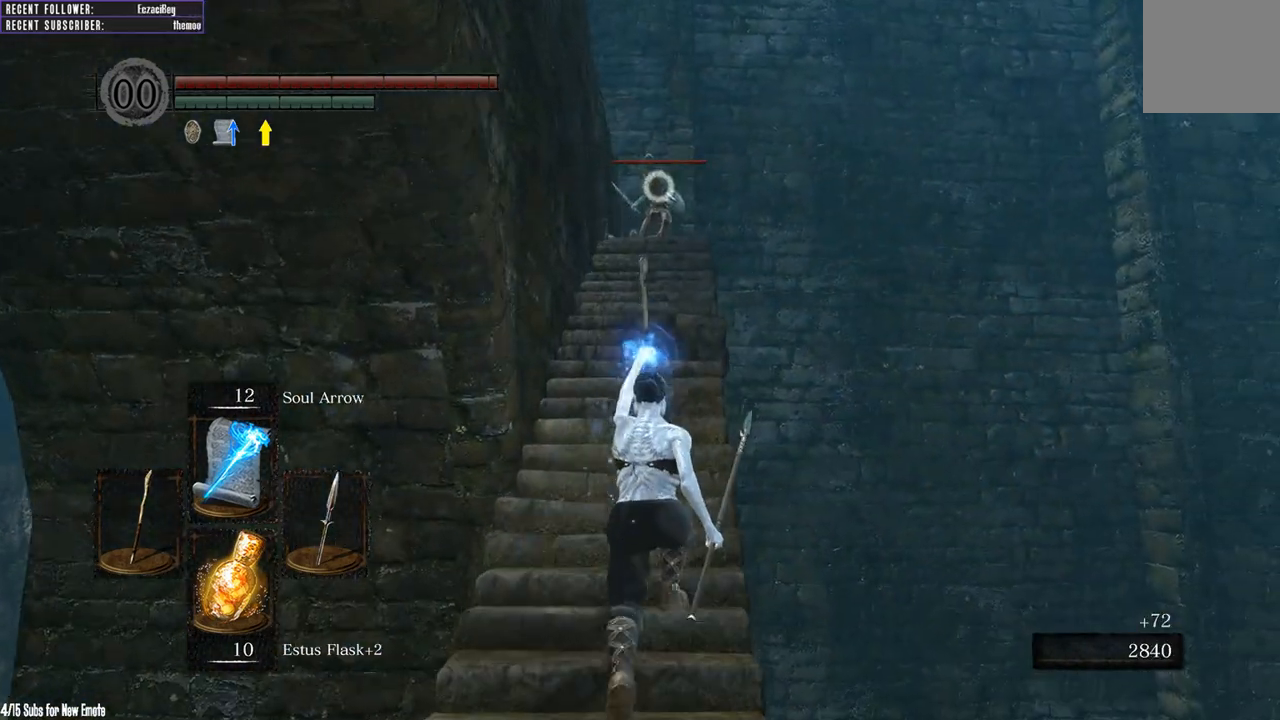
{"buttons": [], "left_stick": "center", "right_stick": "center", "events": [[83, "left_stick", "center"]]}
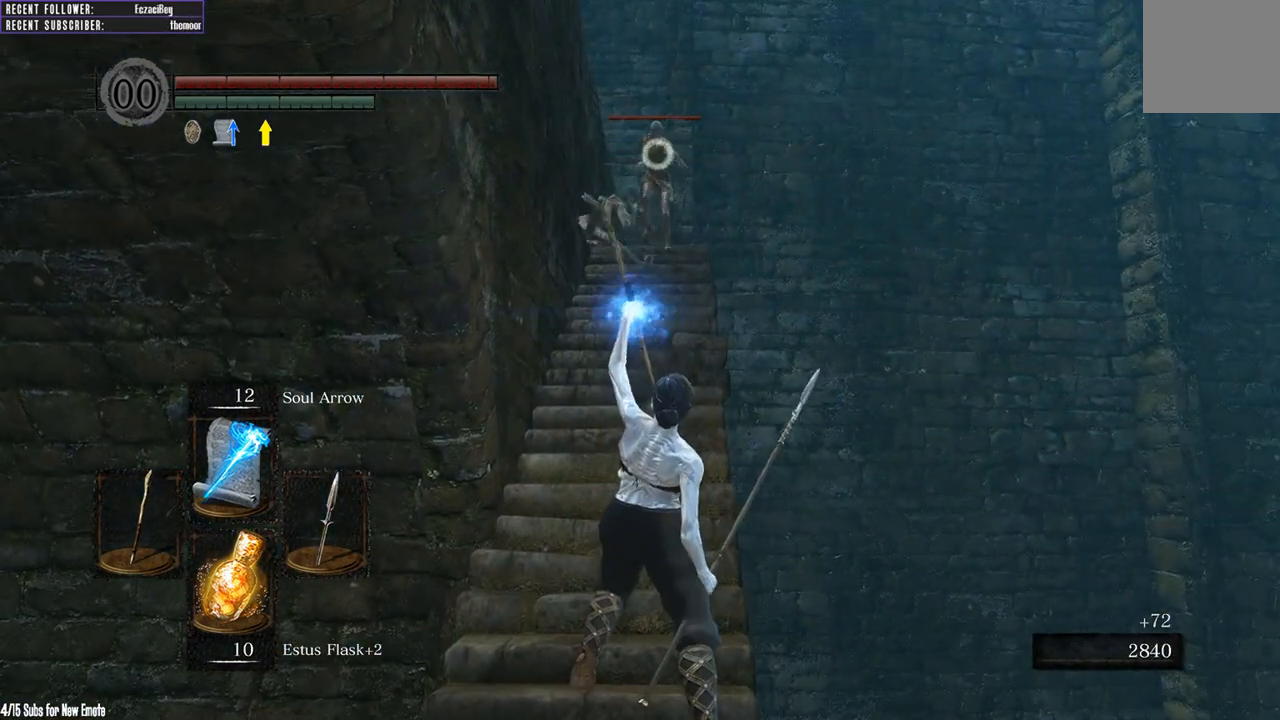
{"buttons": [], "left_stick": "center", "right_stick": "center", "events": []}
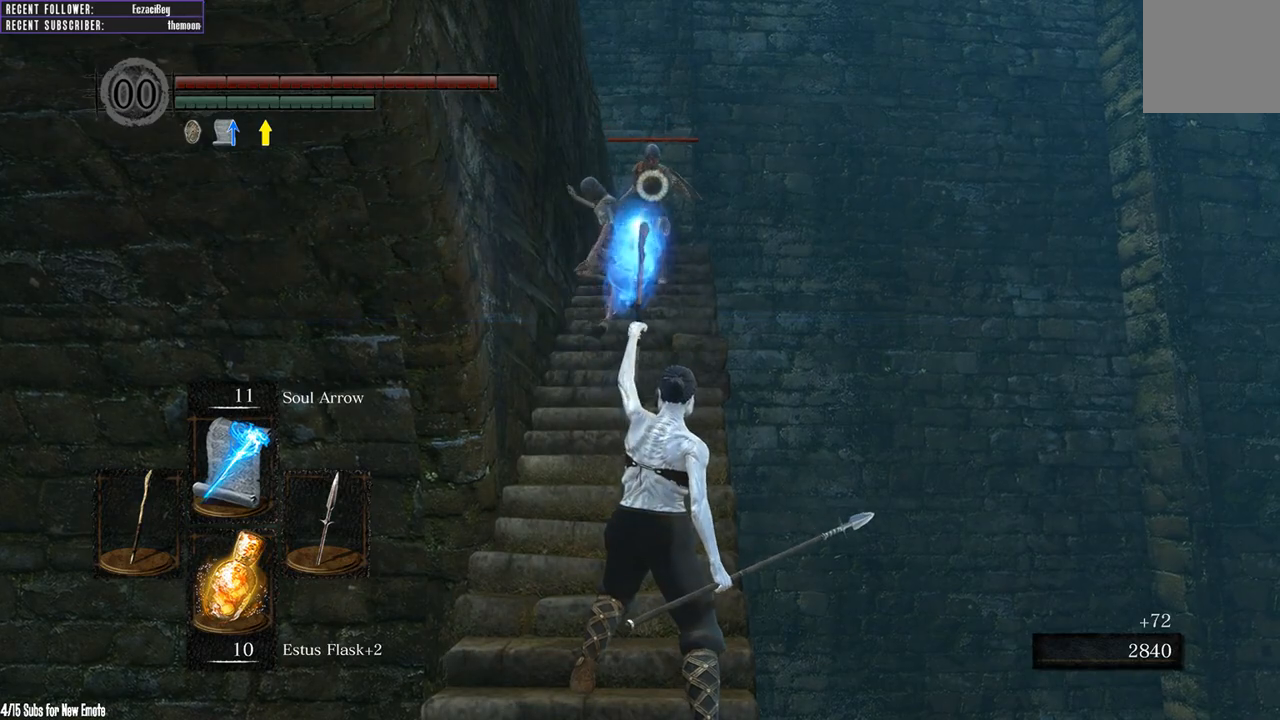
{"buttons": ["B"], "left_stick": "up", "right_stick": "center", "events": [[200, "left_stick", "up"], [267, "B", "down"]]}
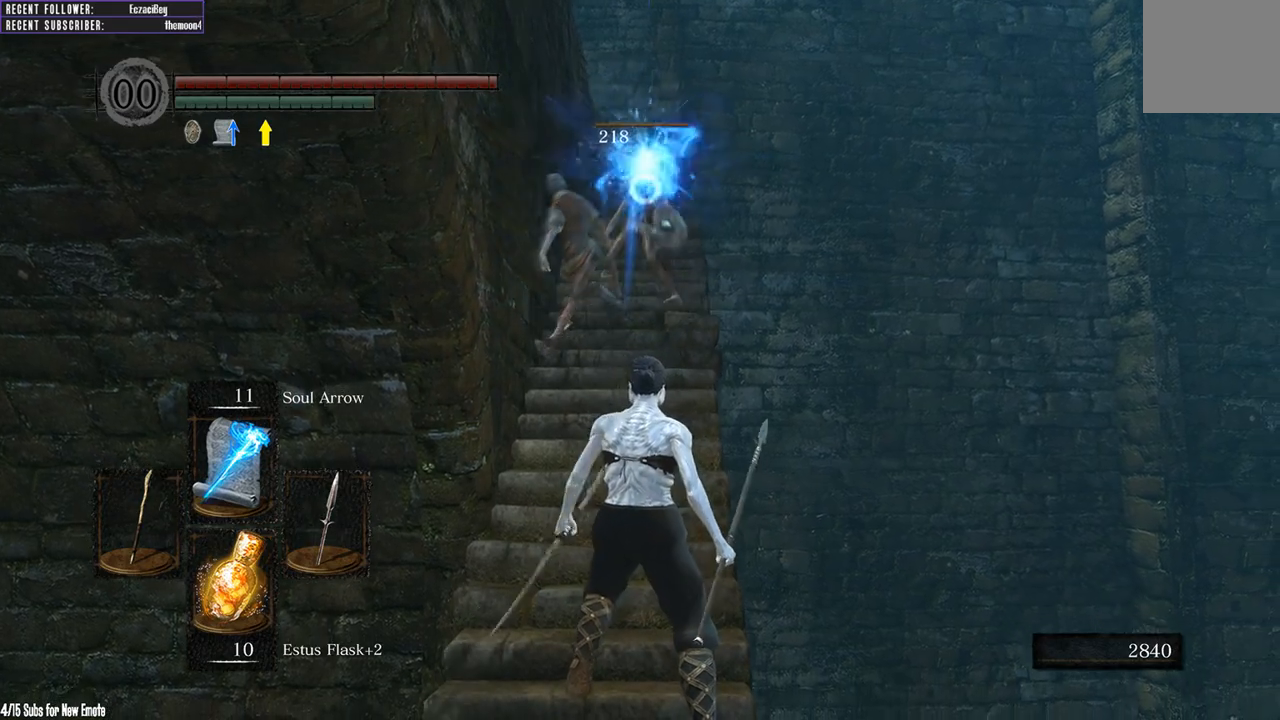
{"buttons": ["B"], "left_stick": "up", "right_stick": "center", "events": [[283, "right_stick", "up-left"], [417, "right_stick", "center"]]}
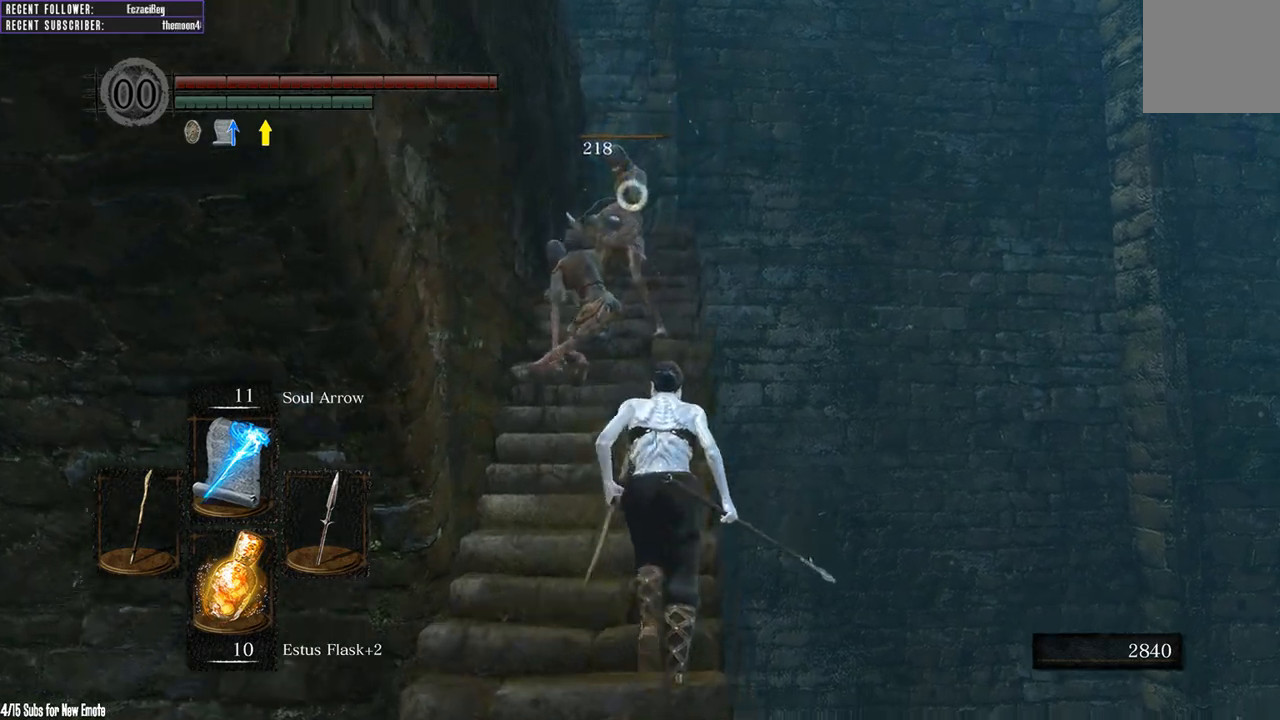
{"buttons": ["B"], "left_stick": "up", "right_stick": "center", "events": [[83, "right_stick", "up-left"], [283, "right_stick", "center"]]}
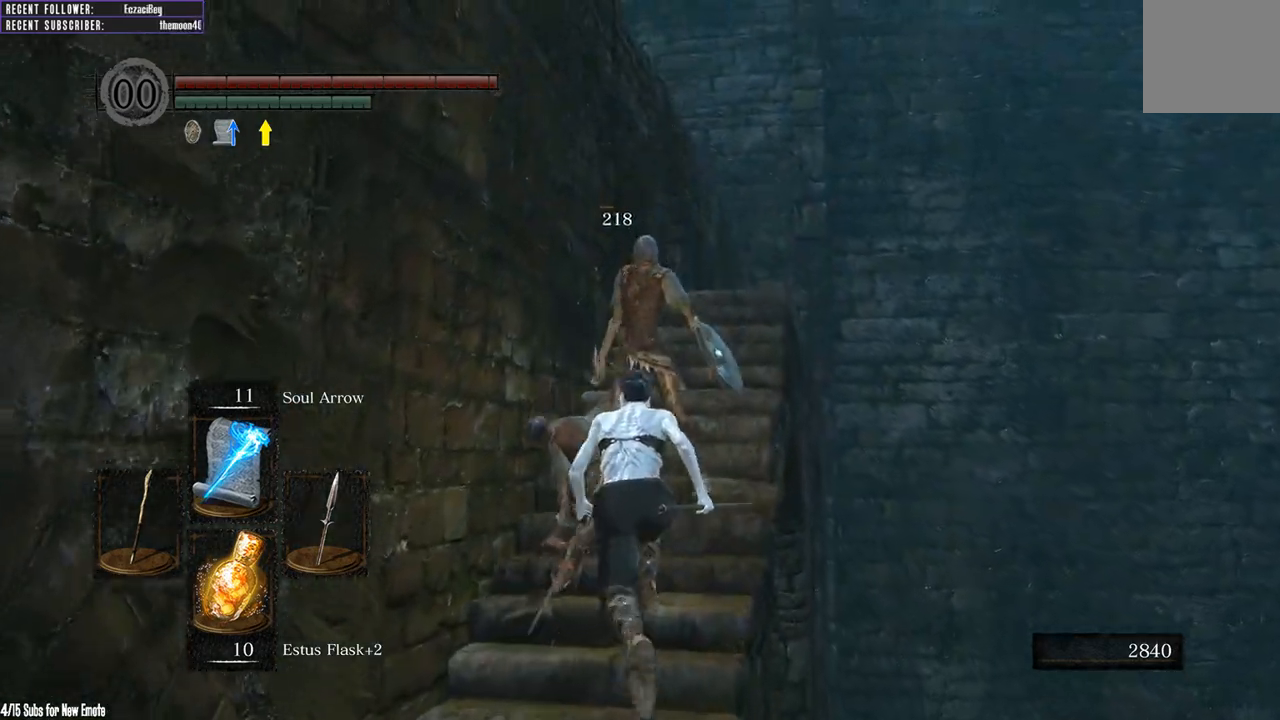
{"buttons": ["B"], "left_stick": "up", "right_stick": "center", "events": []}
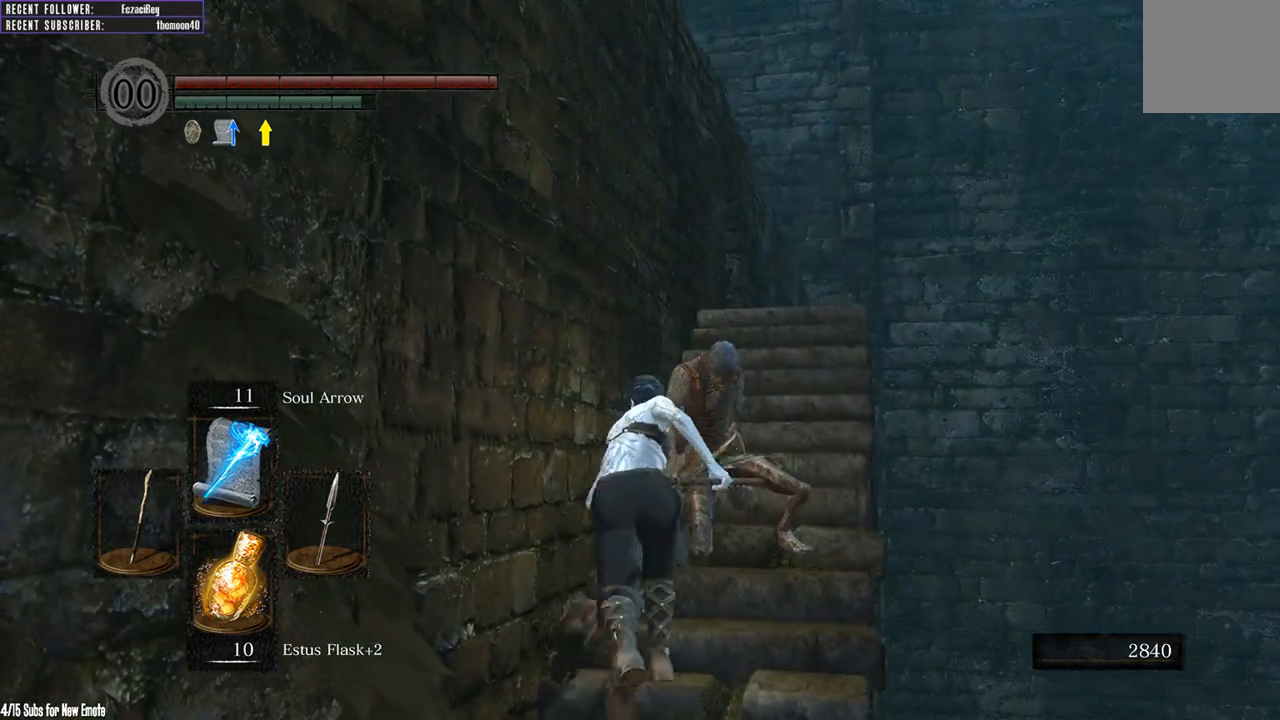
{"buttons": ["B"], "left_stick": "up", "right_stick": "center", "events": []}
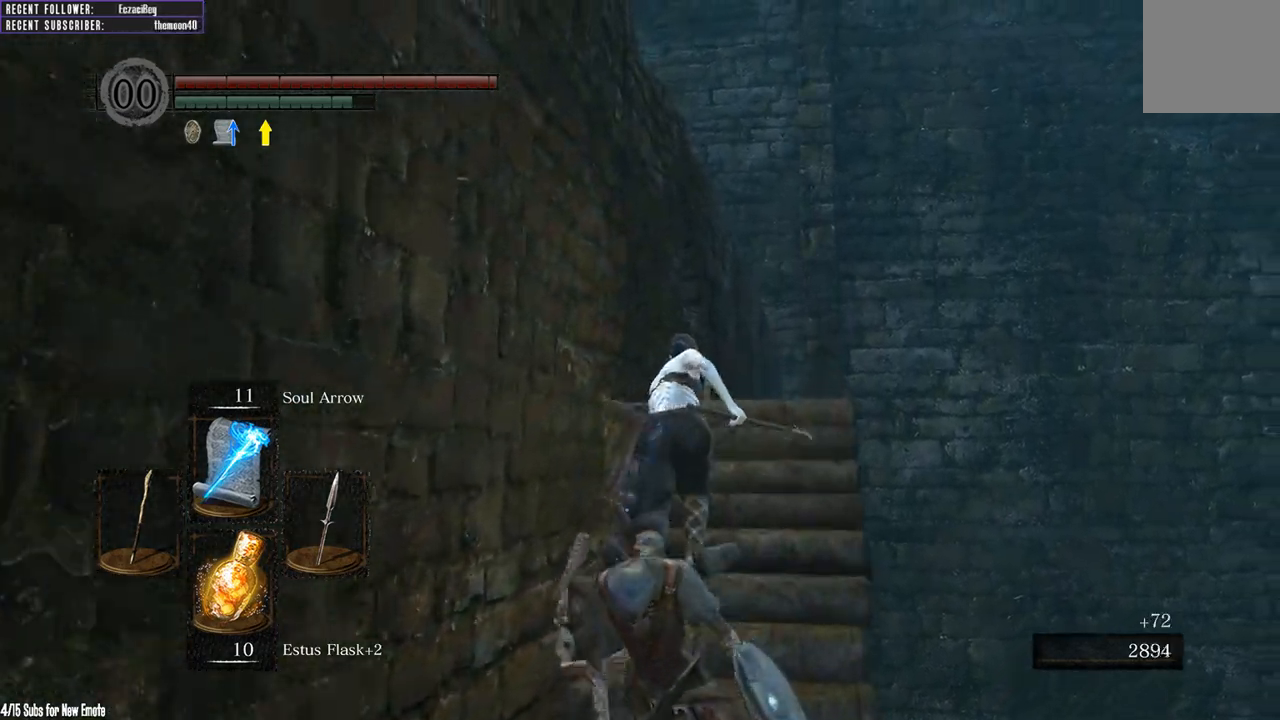
{"buttons": ["B"], "left_stick": "up", "right_stick": "up-left", "events": [[117, "right_stick", "up-left"]]}
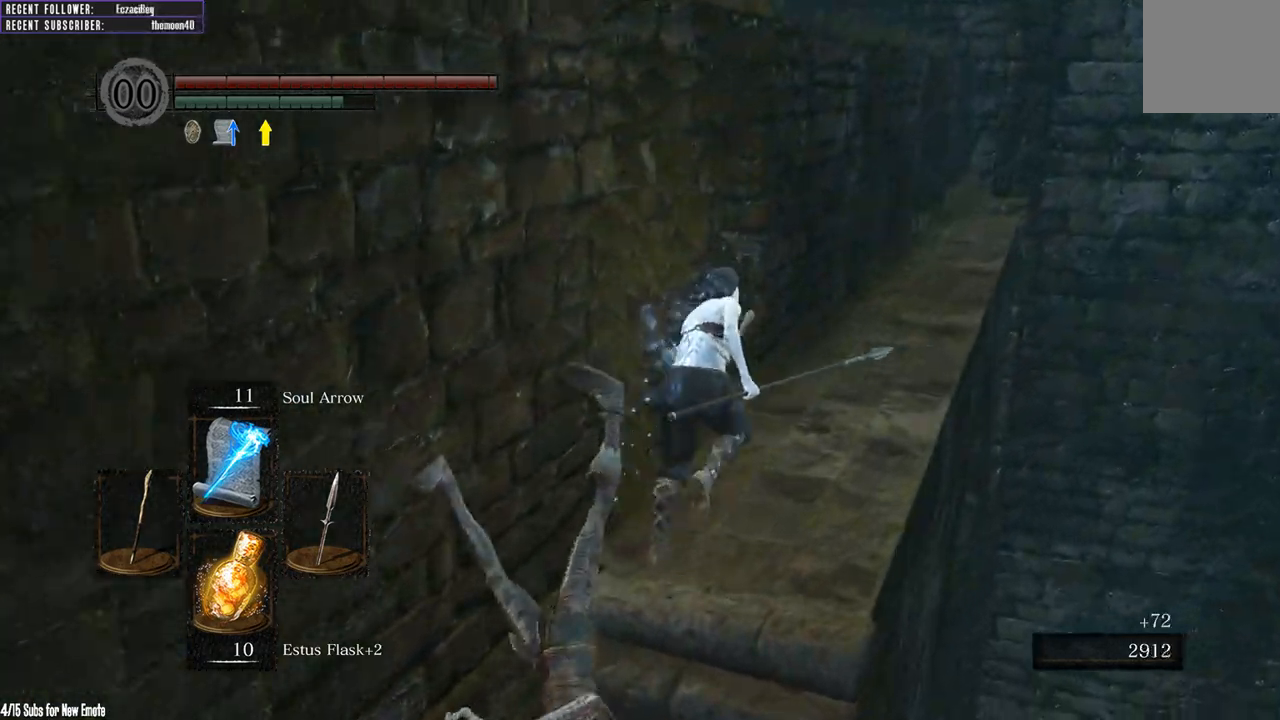
{"buttons": ["B"], "left_stick": "up", "right_stick": "up-left", "events": []}
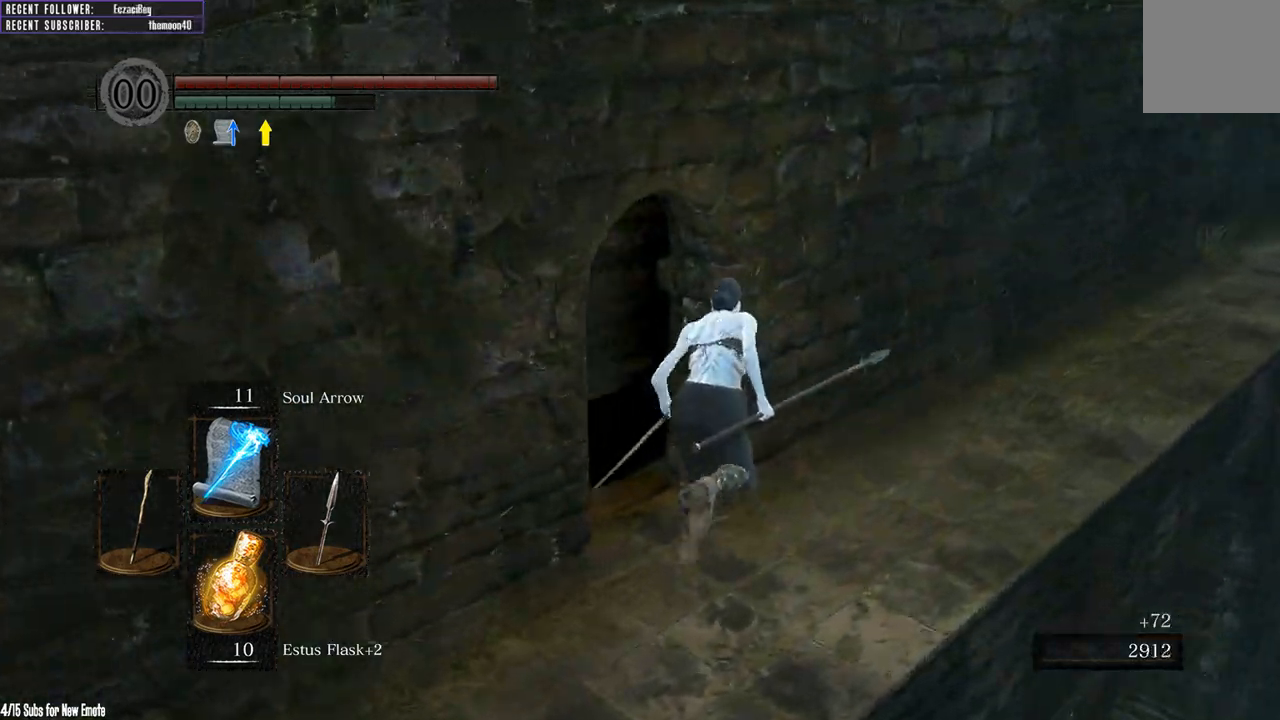
{"buttons": ["B"], "left_stick": "up", "right_stick": "right", "events": [[100, "left_stick", "up-left"], [233, "right_stick", "up-right"], [300, "left_stick", "up"], [300, "right_stick", "right"]]}
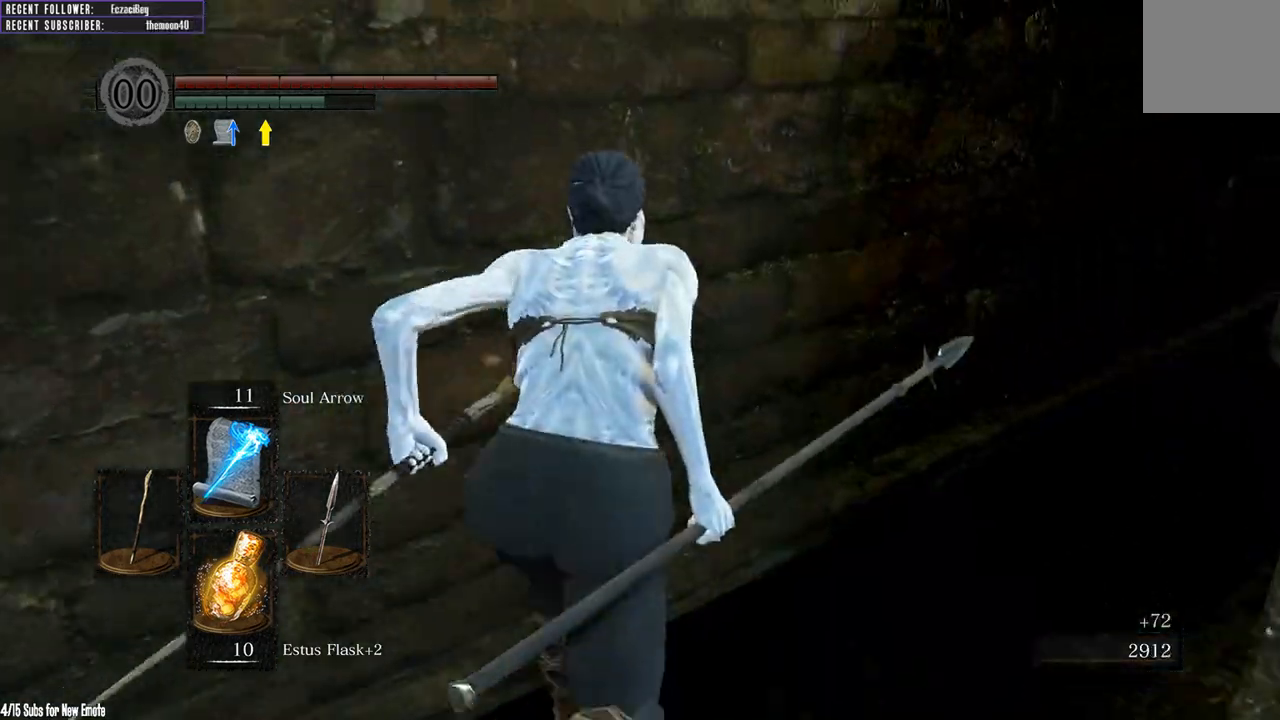
{"buttons": ["B"], "left_stick": "up", "right_stick": "right", "events": [[200, "right_stick", "center"], [283, "right_stick", "right"]]}
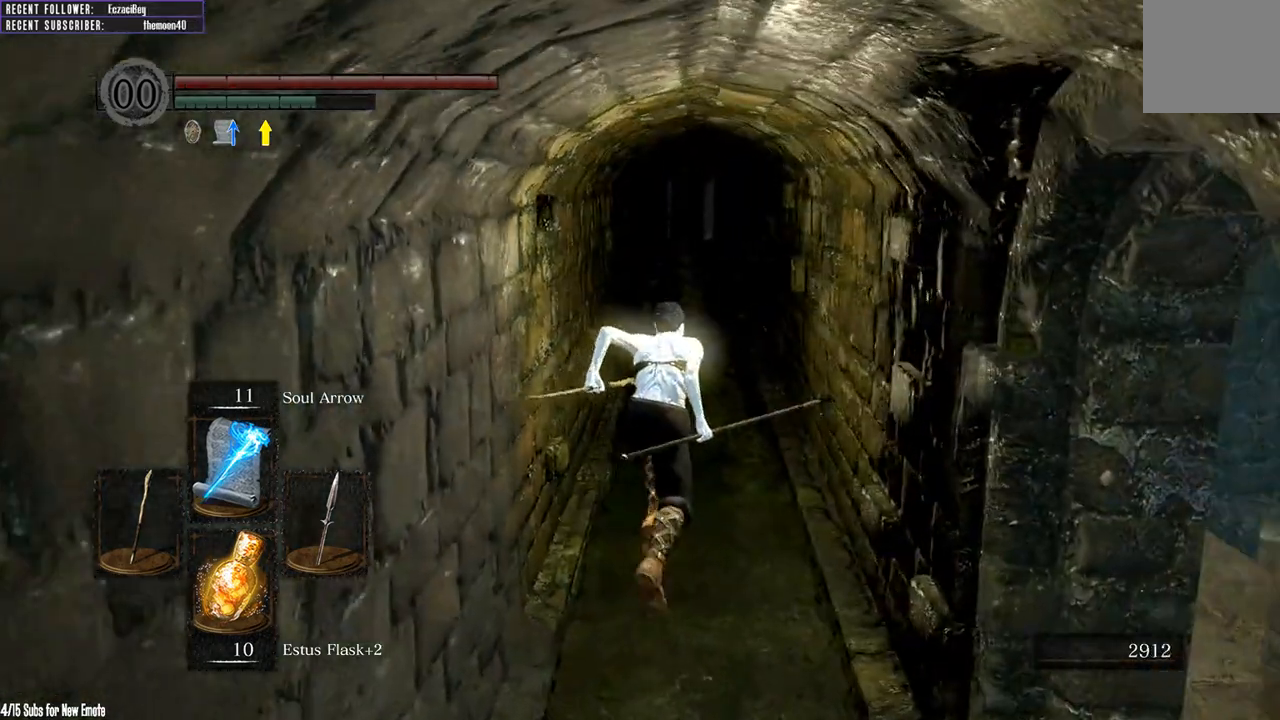
{"buttons": ["B"], "left_stick": "up", "right_stick": "center", "events": [[33, "right_stick", "center"], [167, "right_stick", "right"], [367, "right_stick", "center"]]}
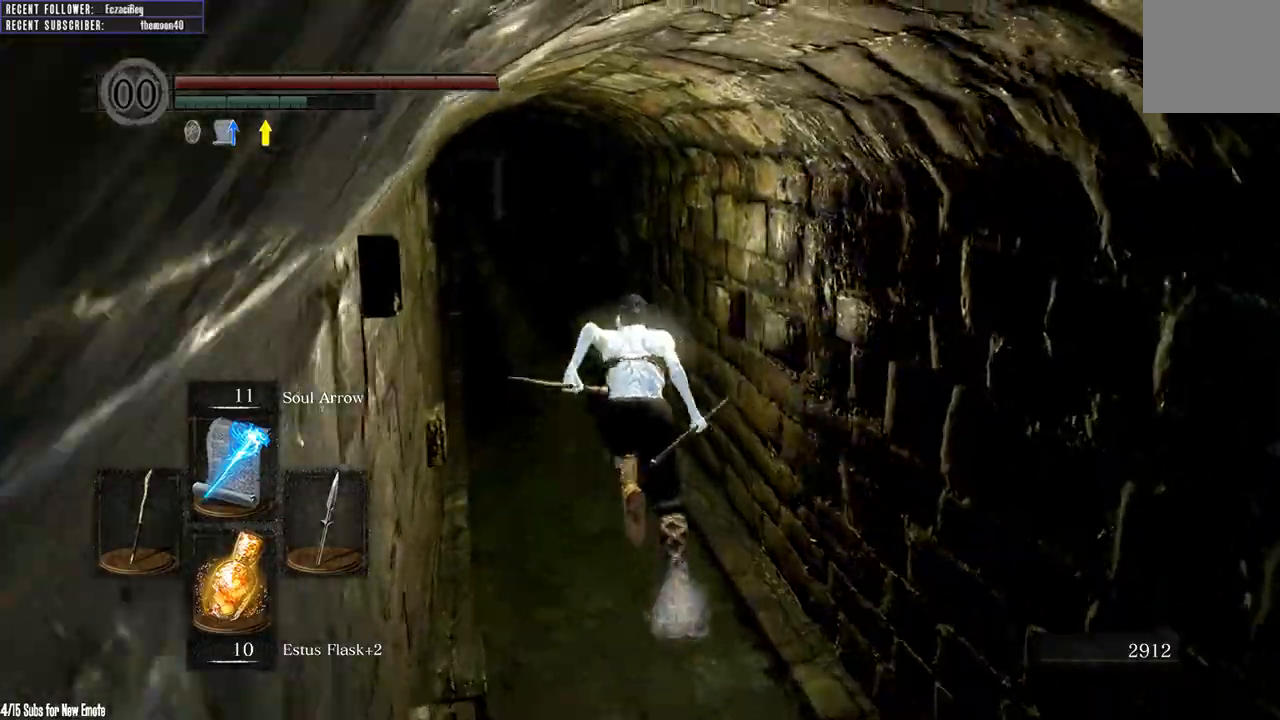
{"buttons": ["B"], "left_stick": "up", "right_stick": "center"}
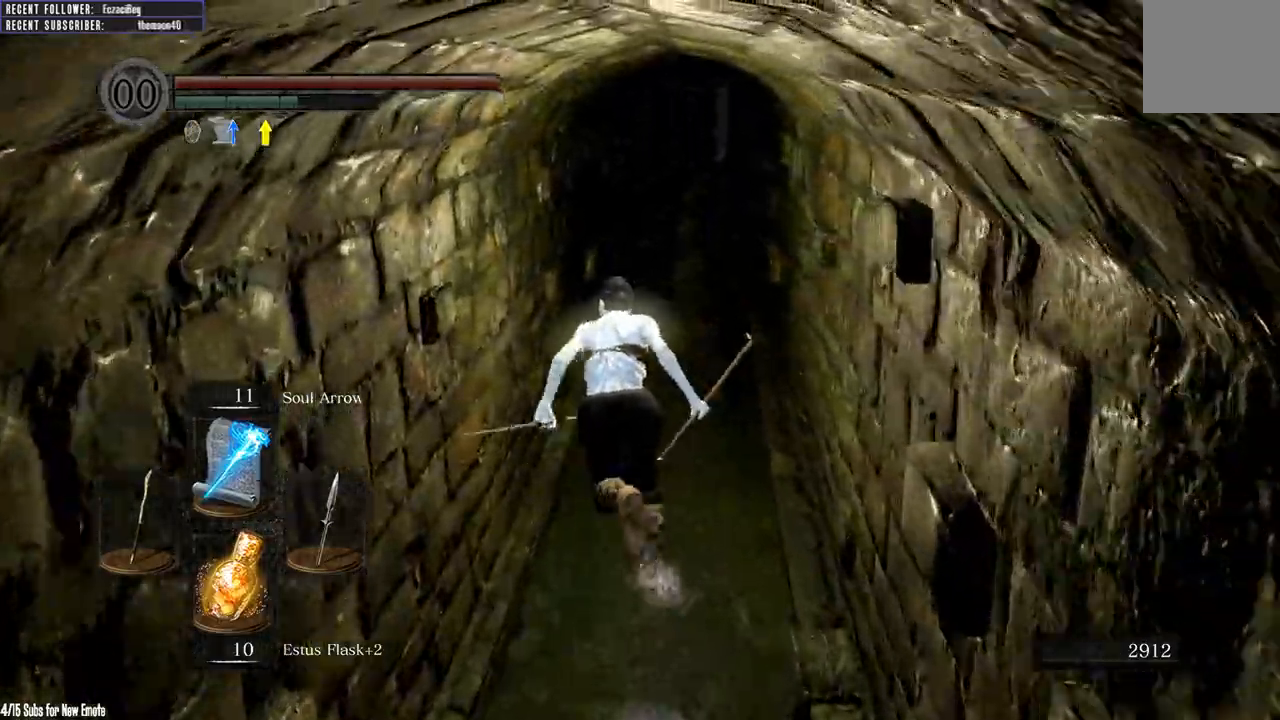
{"buttons": ["B"], "left_stick": "up", "right_stick": "center", "events": []}
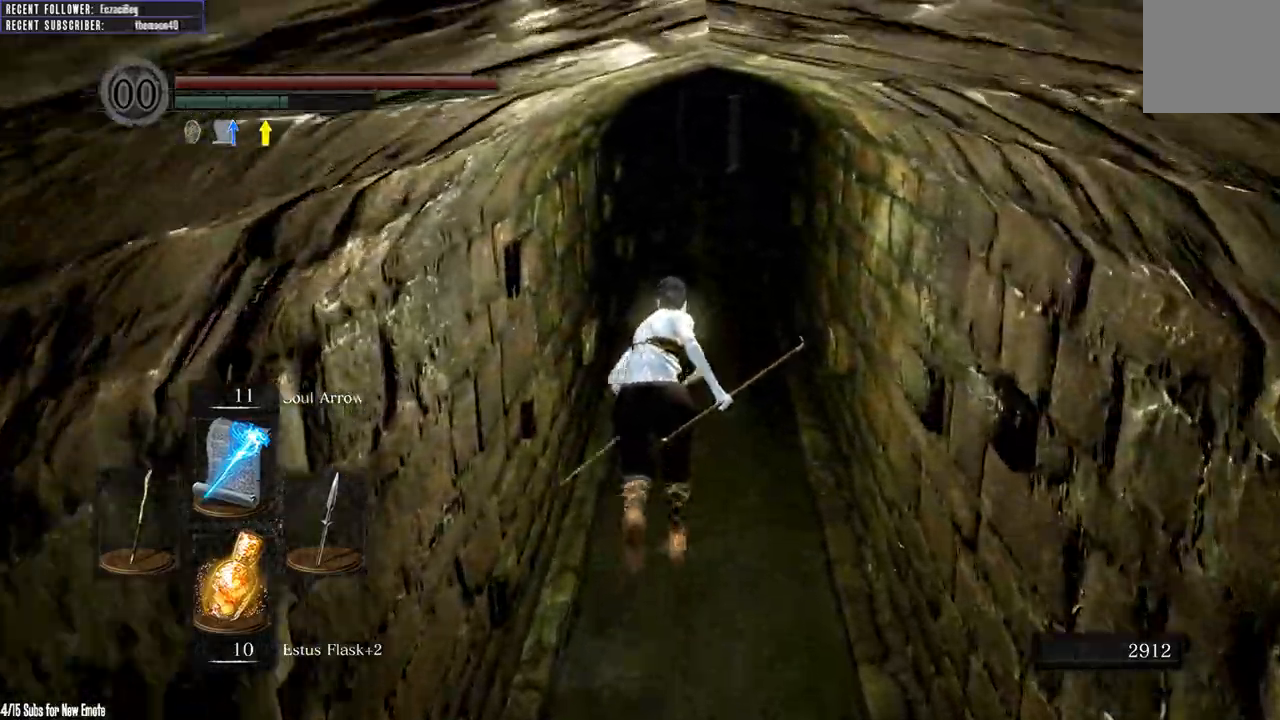
{"buttons": ["B"], "left_stick": "up", "right_stick": "center", "events": []}
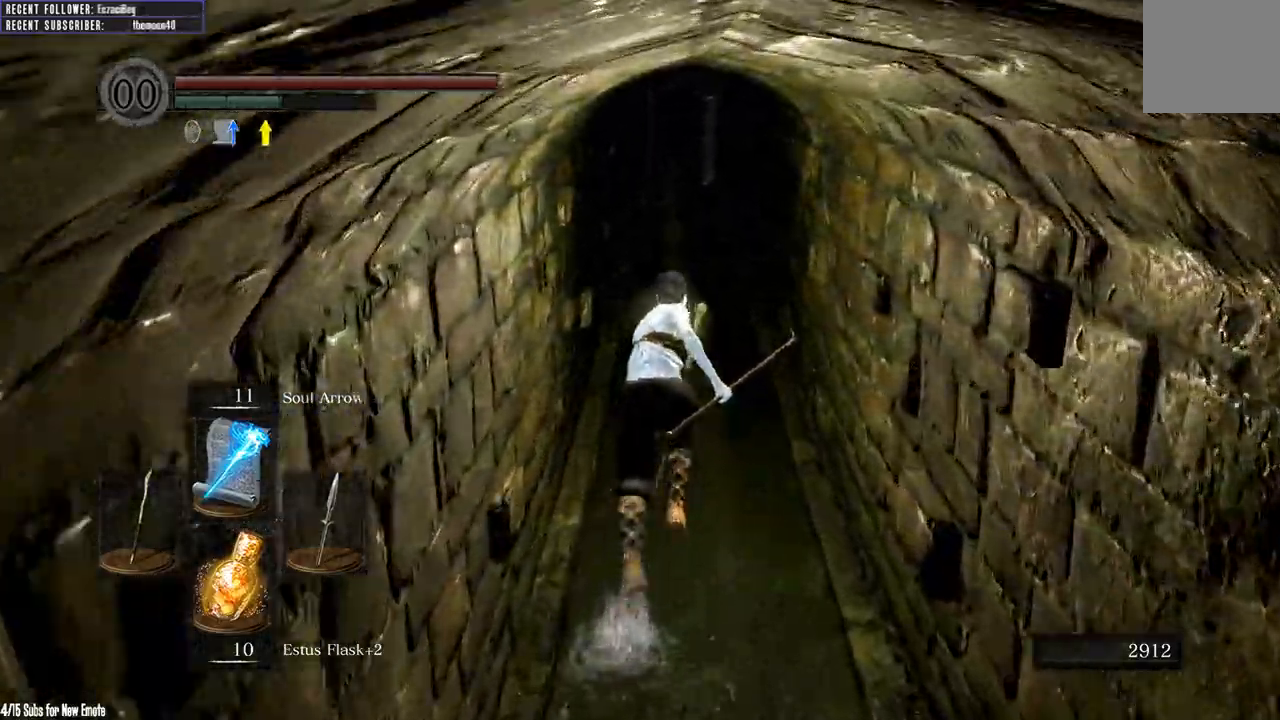
{"buttons": ["B"], "left_stick": "up", "right_stick": "center", "events": []}
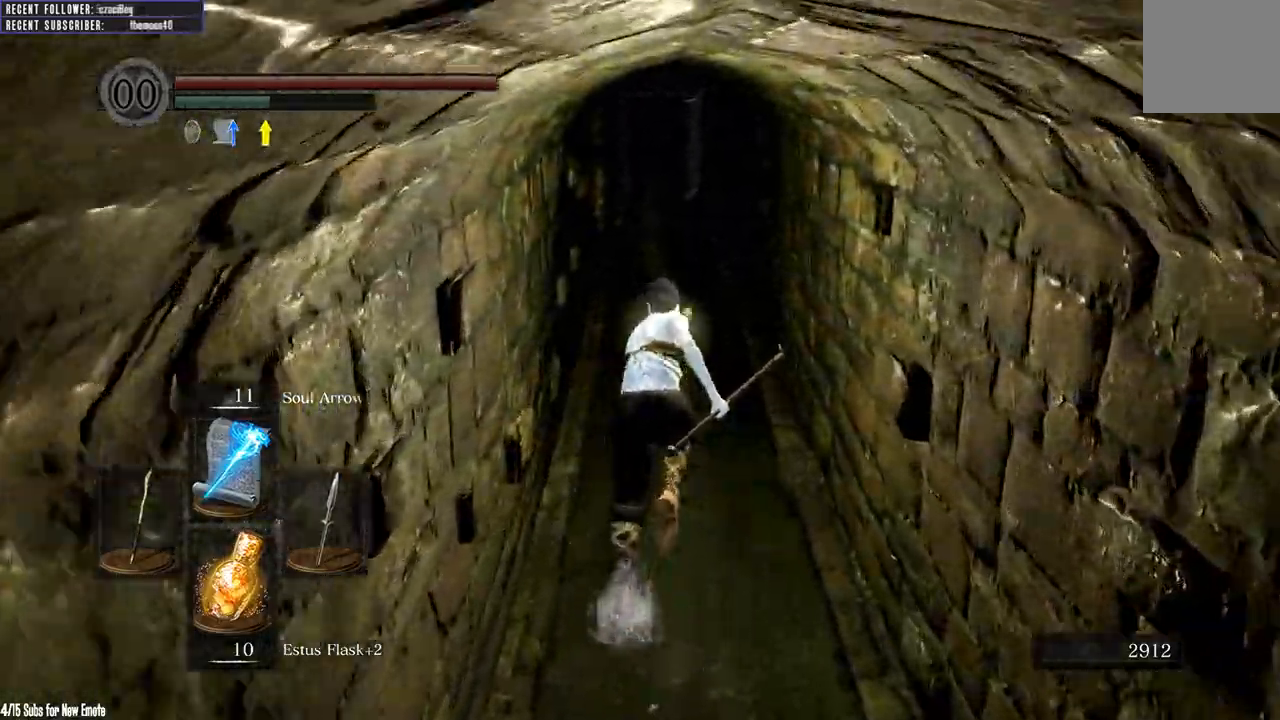
{"buttons": ["B"], "left_stick": "up", "right_stick": "center", "events": []}
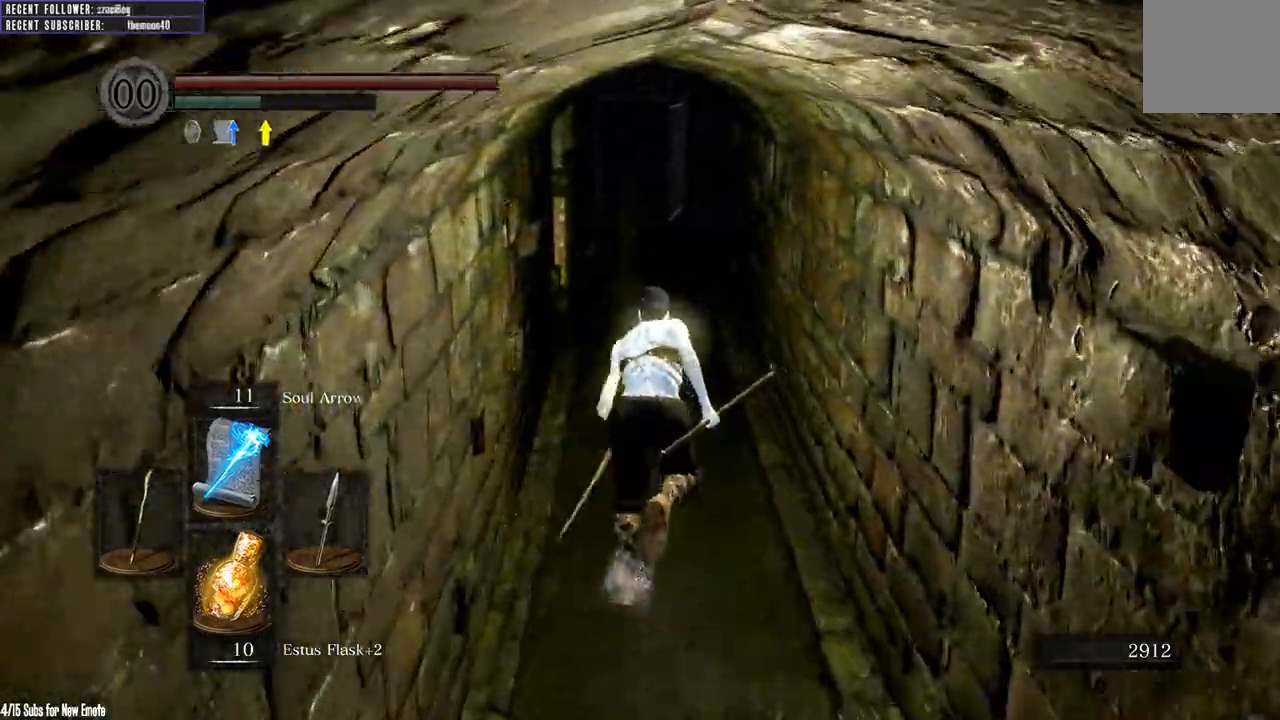
{"buttons": ["B"], "left_stick": "up", "right_stick": "center"}
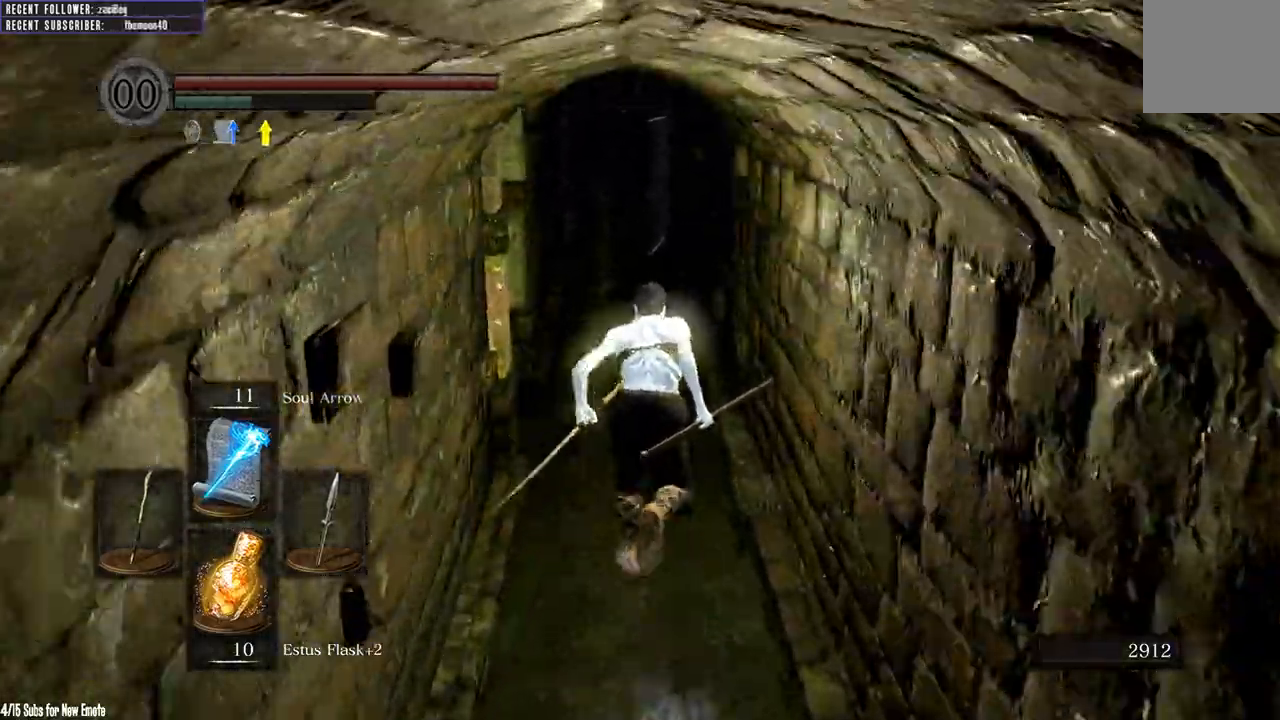
{"buttons": ["B"], "left_stick": "up", "right_stick": "center", "events": []}
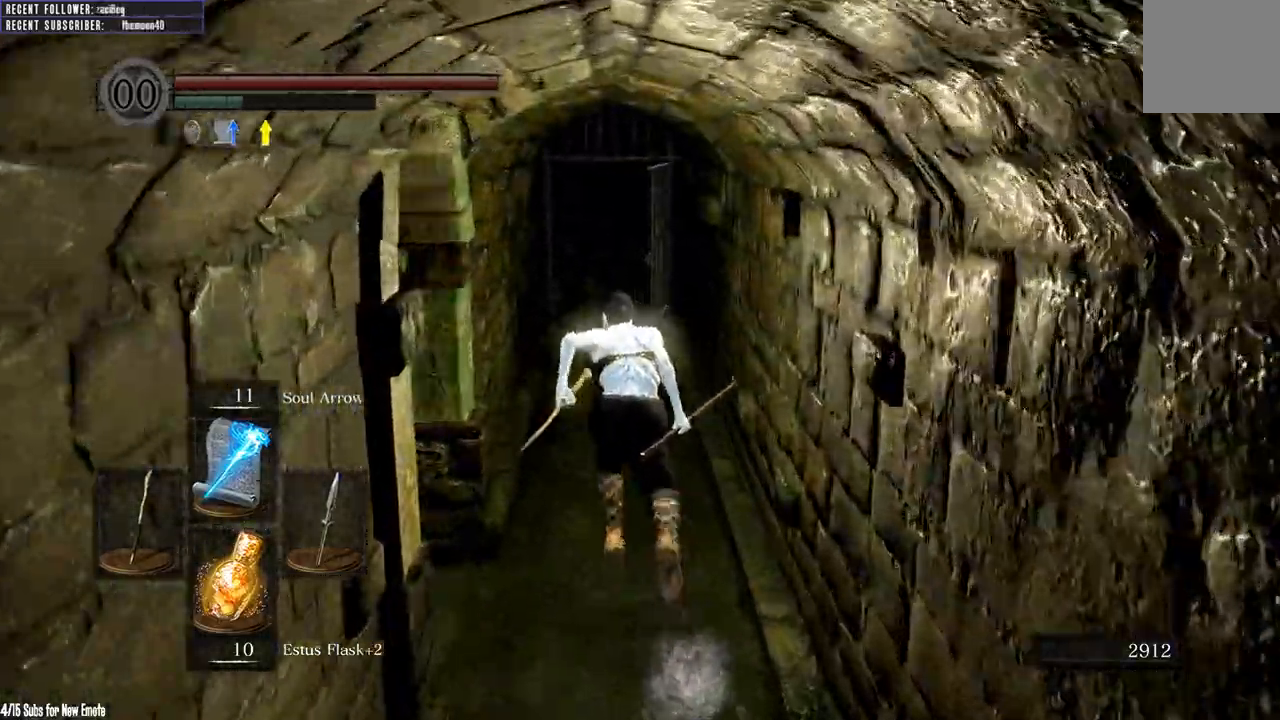
{"buttons": ["B"], "left_stick": "up", "right_stick": "center", "events": []}
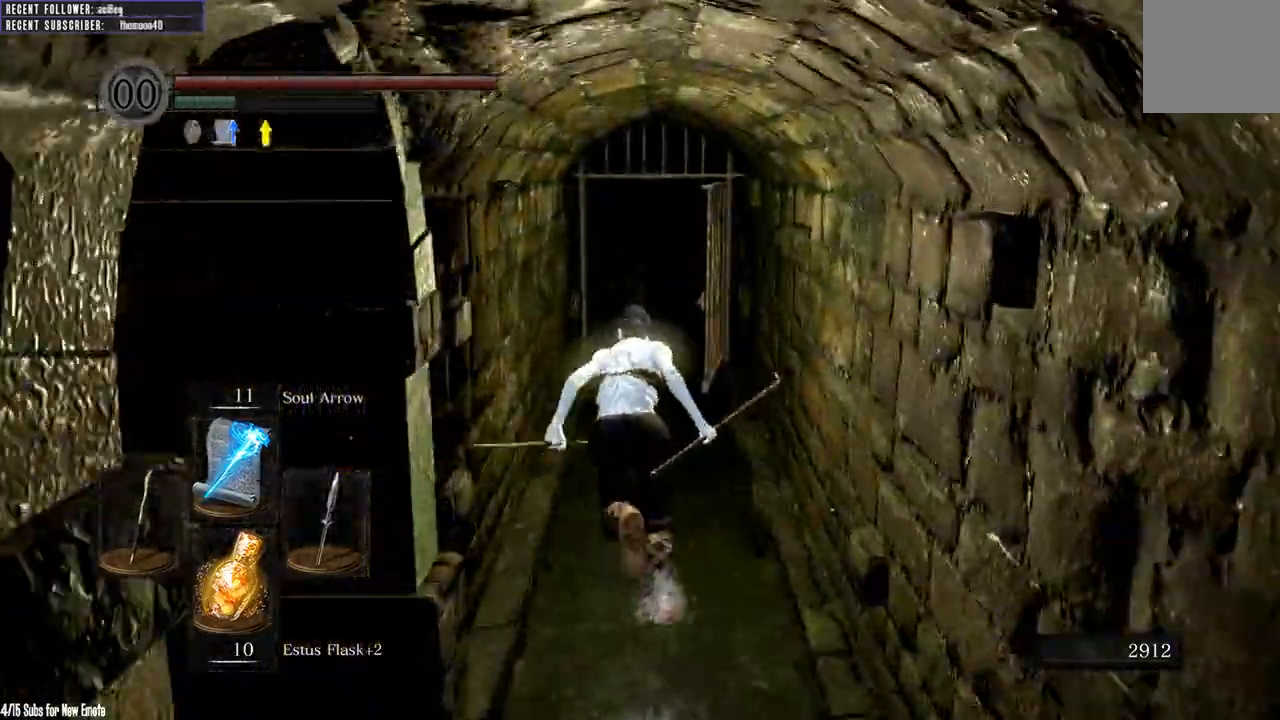
{"buttons": ["B"], "left_stick": "up", "right_stick": "center"}